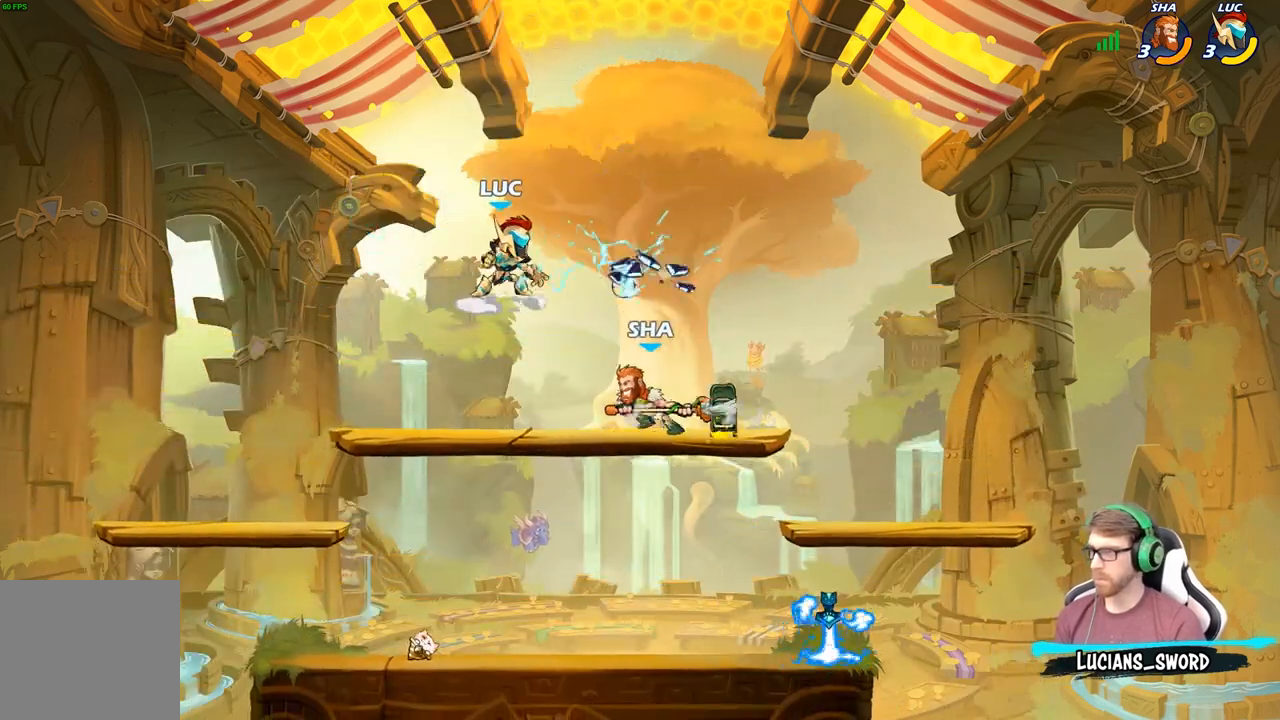
Gameplay with a controller (Xbox layout); each line is a JSON object with the inputs held at the frame after it. "events" lists button and stick changes between this image and that frame as [ms after this image, input, new state], when the widget could be followed in between.
{"buttons": [], "left_stick": "down-left", "right_stick": "center", "events": [[100, "left_stick", "left"], [133, "A", "down"], [300, "A", "up"], [367, "left_stick", "down-left"]]}
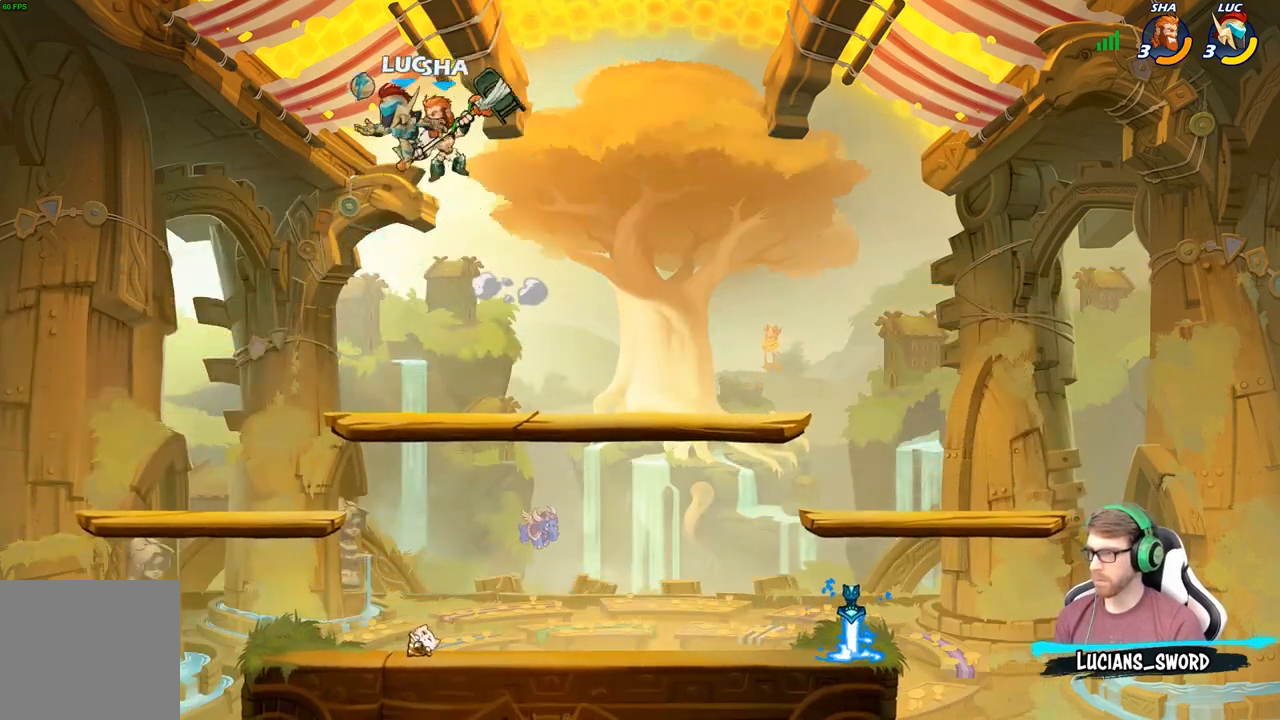
{"buttons": [], "left_stick": "left", "right_stick": "center", "events": [[33, "left_stick", "down-right"], [83, "X", "down"], [133, "X", "up"], [133, "left_stick", "center"], [367, "left_stick", "left"]]}
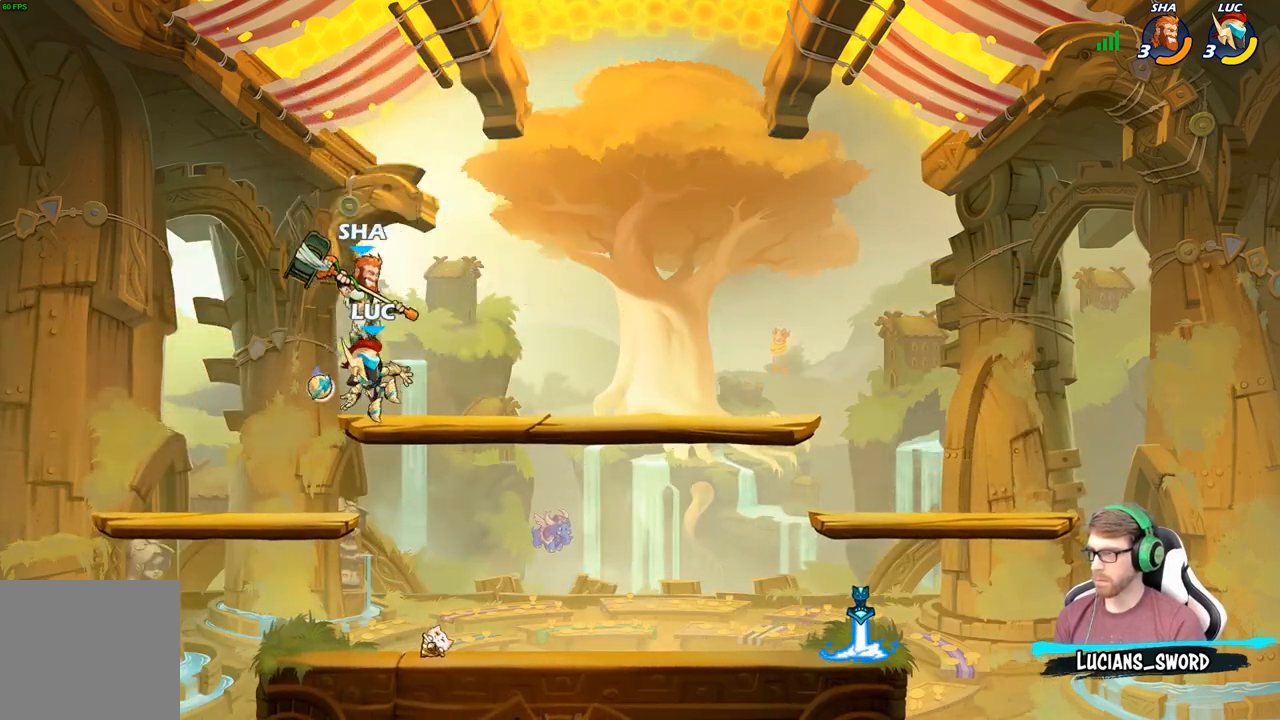
{"buttons": [], "left_stick": "center", "right_stick": "center", "events": [[100, "left_stick", "right"], [133, "X", "down"], [150, "left_stick", "center"], [217, "X", "up"], [300, "X", "down"], [400, "X", "up"]]}
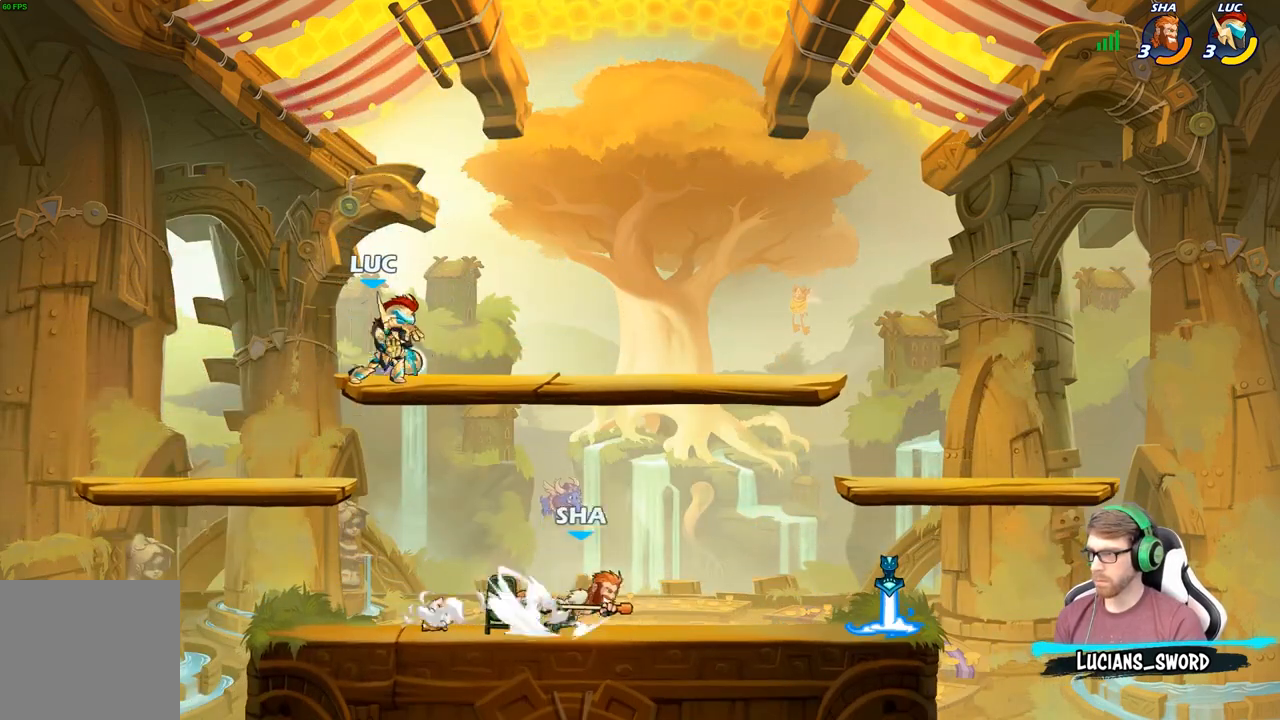
{"buttons": ["B"], "left_stick": "down", "right_stick": "center", "events": [[250, "left_stick", "right"], [317, "left_stick", "down-right"], [350, "A", "down"], [417, "left_stick", "down"], [483, "A", "up"], [483, "B", "down"]]}
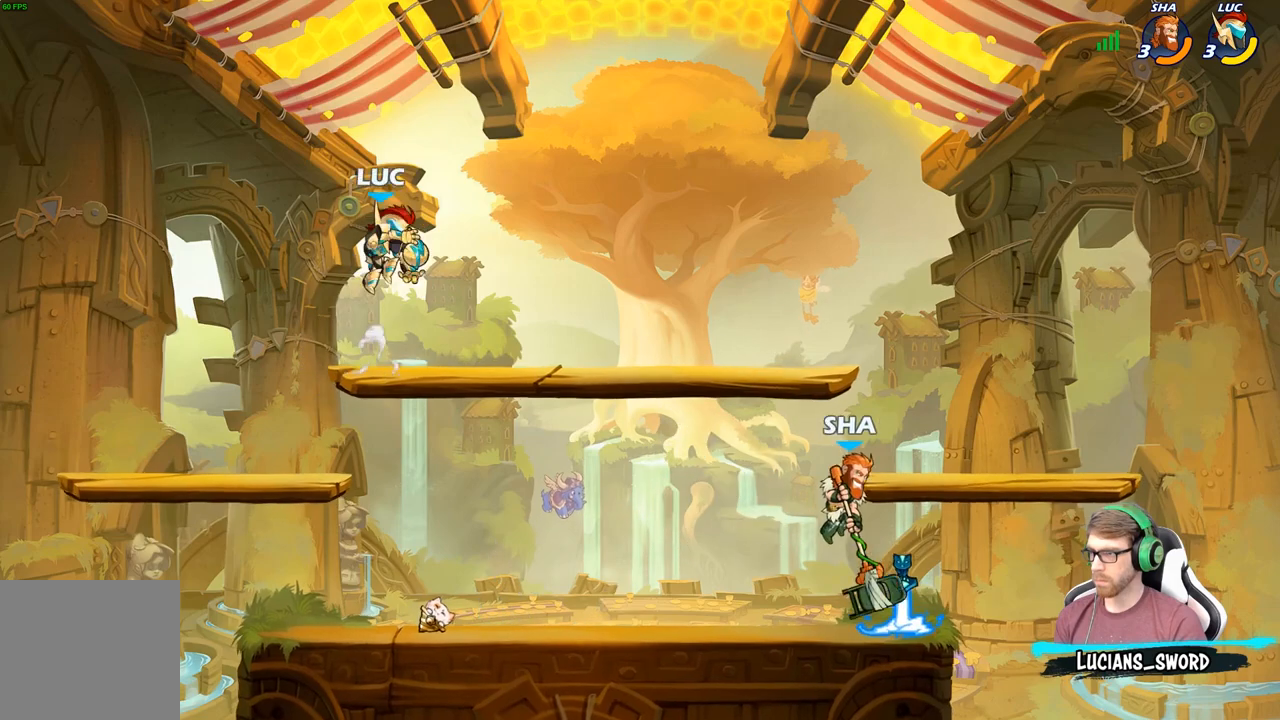
{"buttons": [], "left_stick": "center", "right_stick": "center", "events": [[400, "B", "up"], [467, "left_stick", "center"]]}
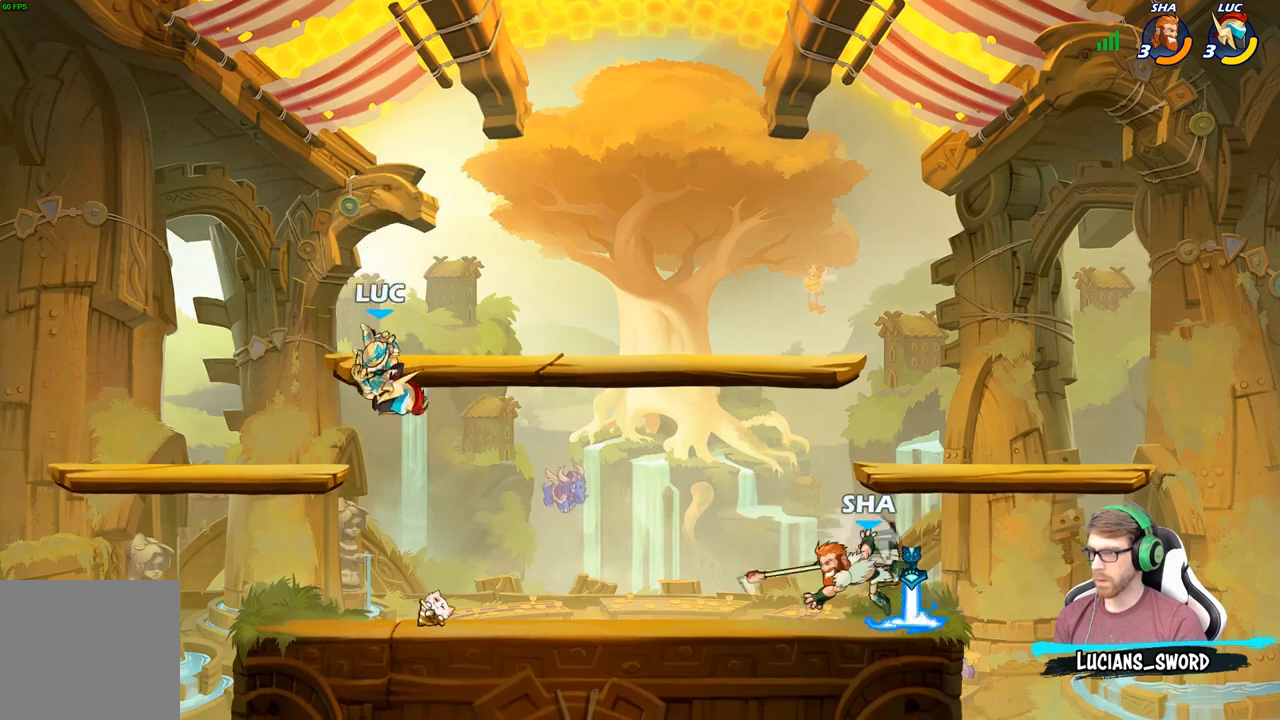
{"buttons": [], "left_stick": "right", "right_stick": "center", "events": [[450, "left_stick", "right"]]}
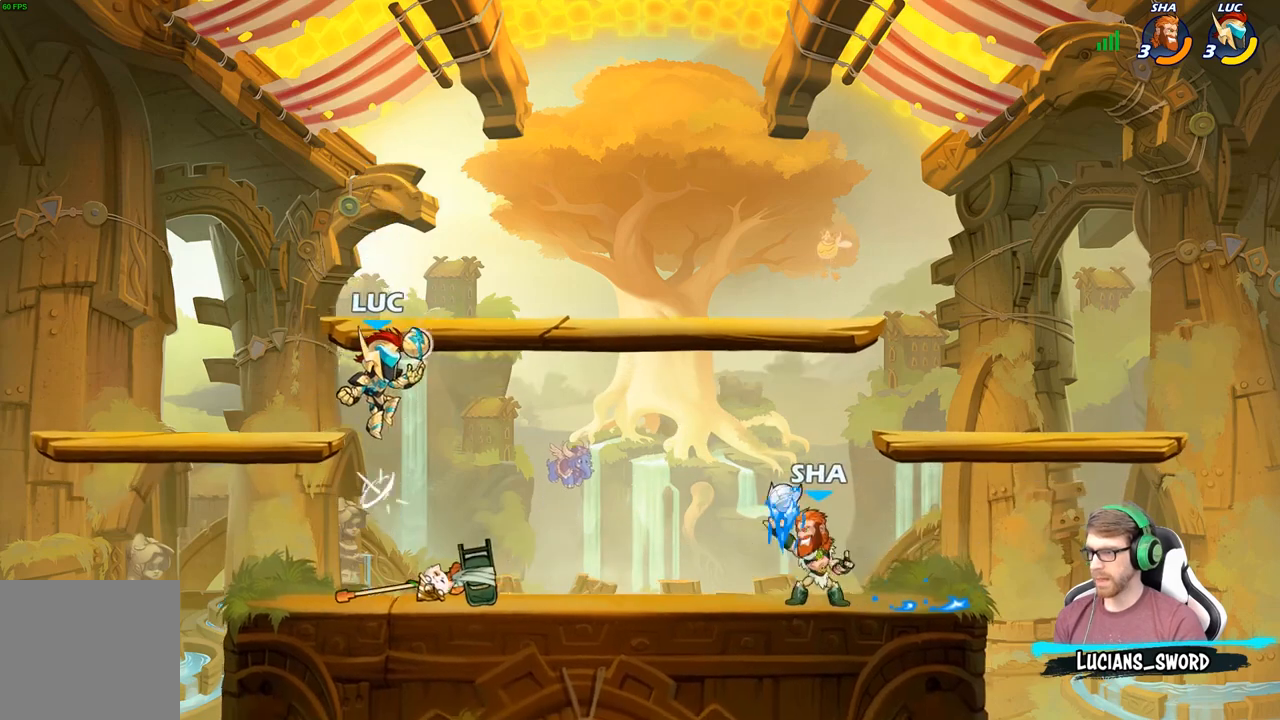
{"buttons": [], "left_stick": "right", "right_stick": "center", "events": [[117, "X", "down"], [233, "X", "up"]]}
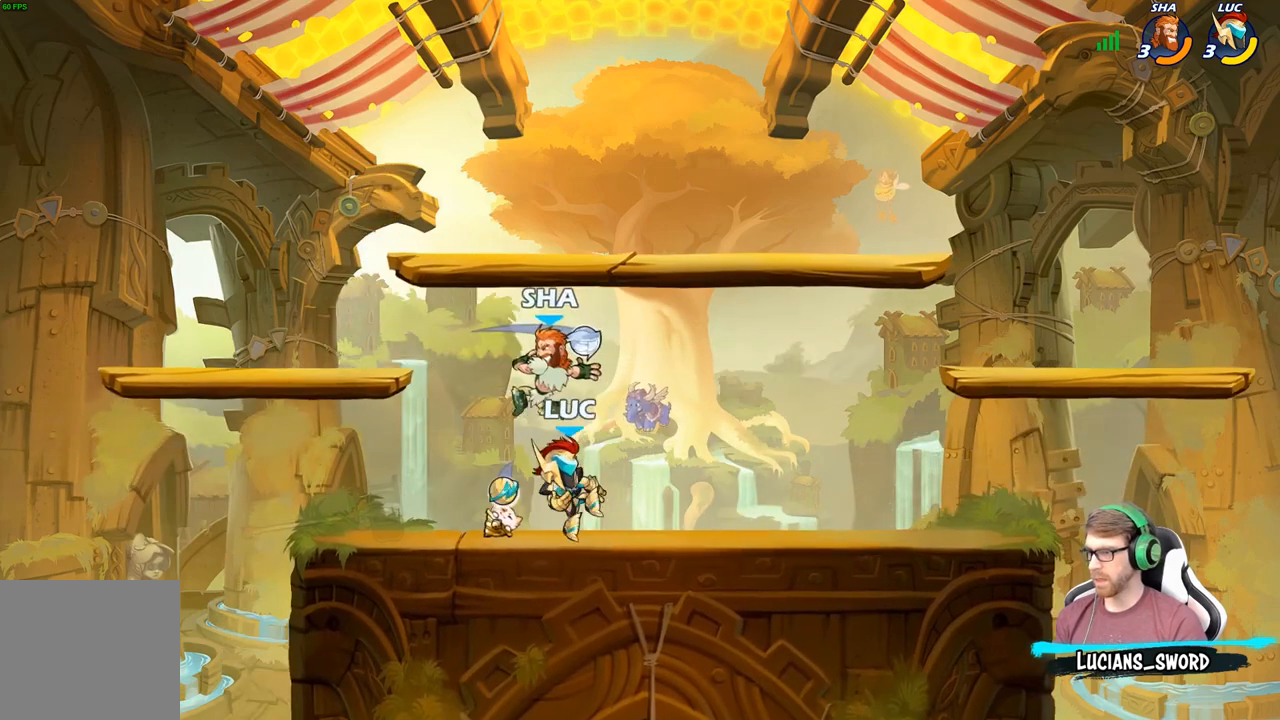
{"buttons": [], "left_stick": "left", "right_stick": "center", "events": [[83, "left_stick", "left"], [183, "X", "down"], [233, "left_stick", "down"], [283, "X", "up"], [333, "left_stick", "center"], [483, "left_stick", "left"]]}
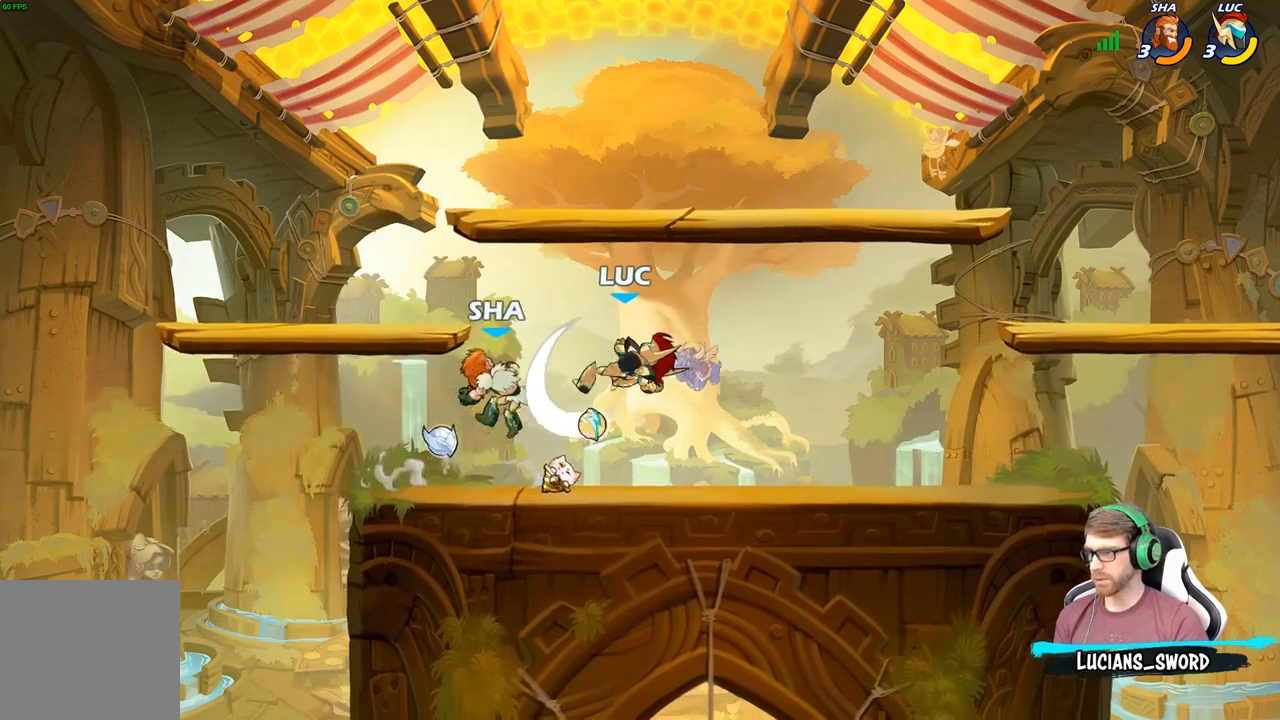
{"buttons": ["R2"], "left_stick": "center", "right_stick": "center", "events": [[150, "left_stick", "up-left"], [250, "left_stick", "center"], [500, "R2", "down"]]}
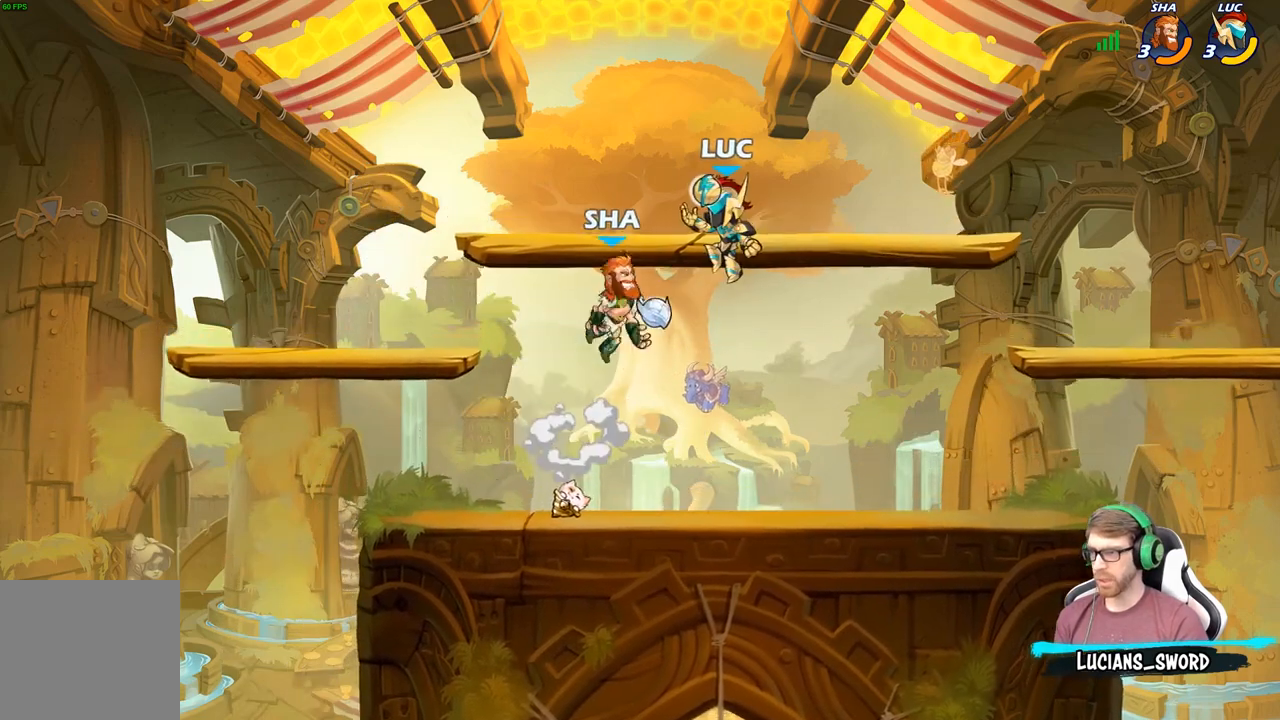
{"buttons": [], "left_stick": "center", "right_stick": "center", "events": [[217, "left_stick", "right"], [267, "R2", "up"], [283, "X", "down"], [350, "X", "up"], [367, "left_stick", "center"]]}
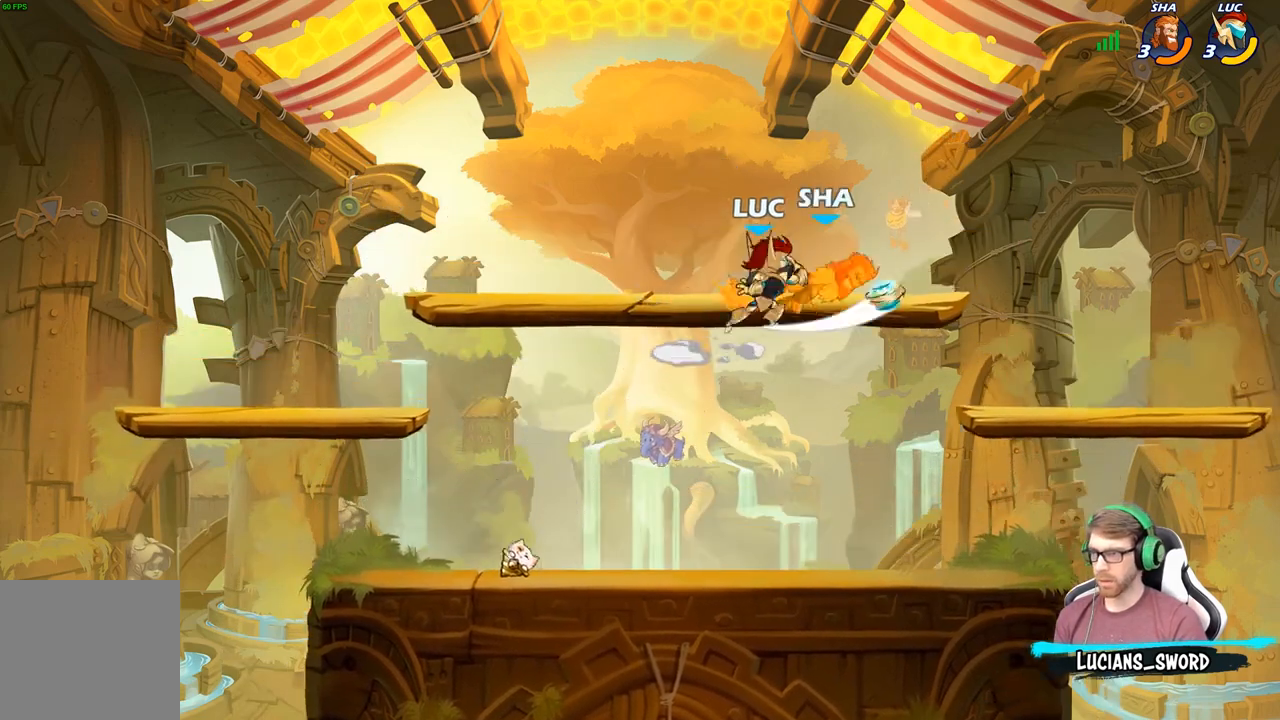
{"buttons": [], "left_stick": "center", "right_stick": "down-left", "events": [[233, "left_stick", "right"], [317, "R2", "down"], [383, "X", "down"], [417, "A", "down"], [417, "R2", "up"], [417, "left_stick", "center"], [450, "X", "up"], [483, "A", "up"], [483, "right_stick", "down-left"]]}
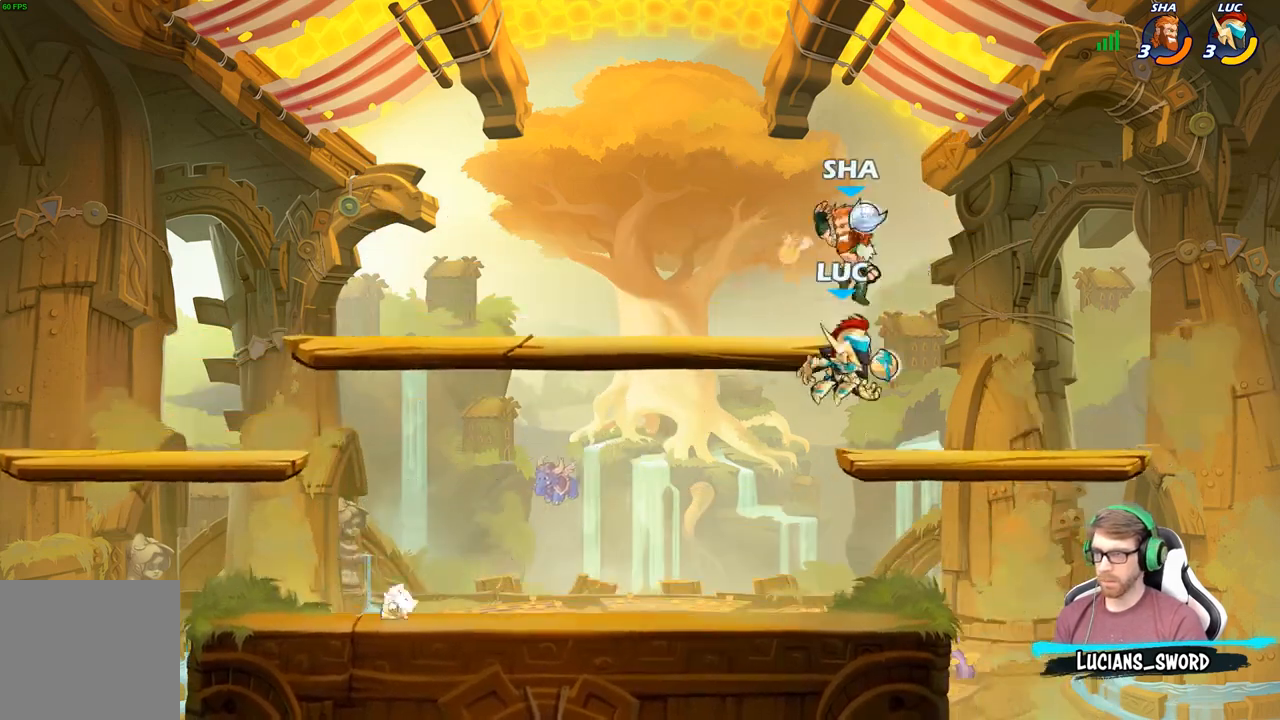
{"buttons": [], "left_stick": "center", "right_stick": "center", "events": [[17, "right_stick", "center"], [183, "left_stick", "left"], [383, "X", "down"], [450, "left_stick", "center"], [467, "X", "up"]]}
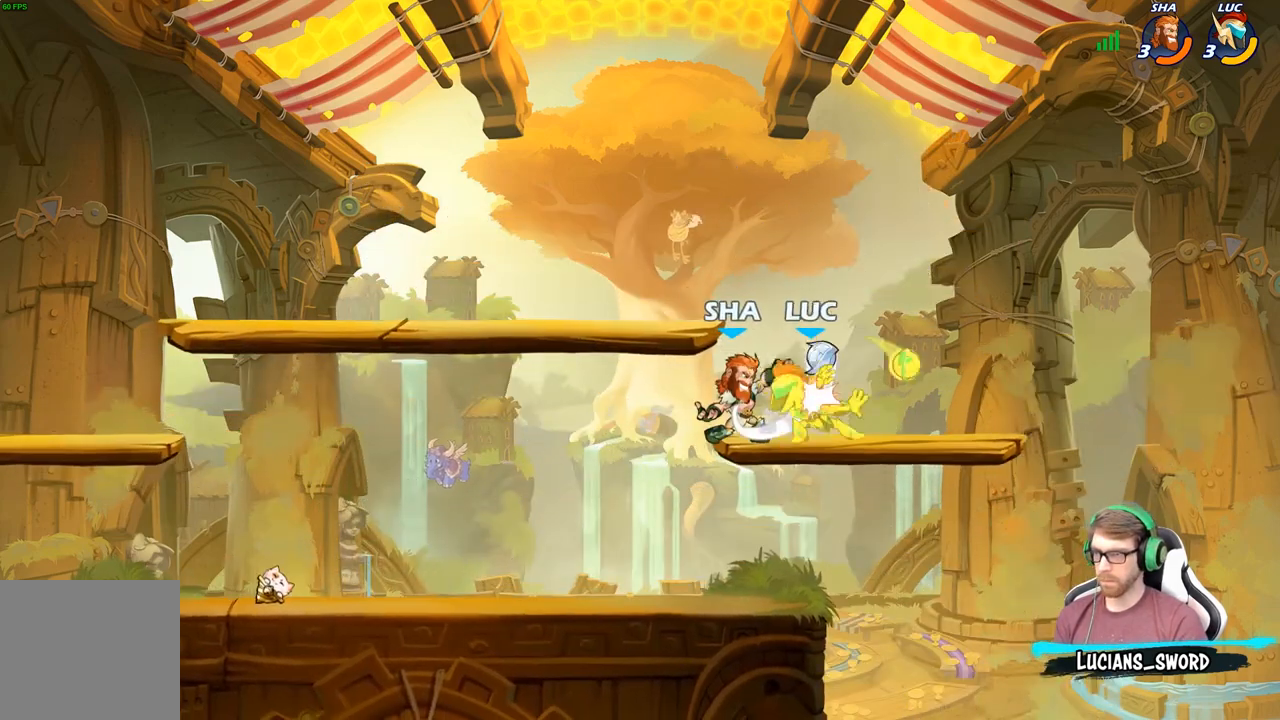
{"buttons": [], "left_stick": "left", "right_stick": "center", "events": [[467, "left_stick", "left"]]}
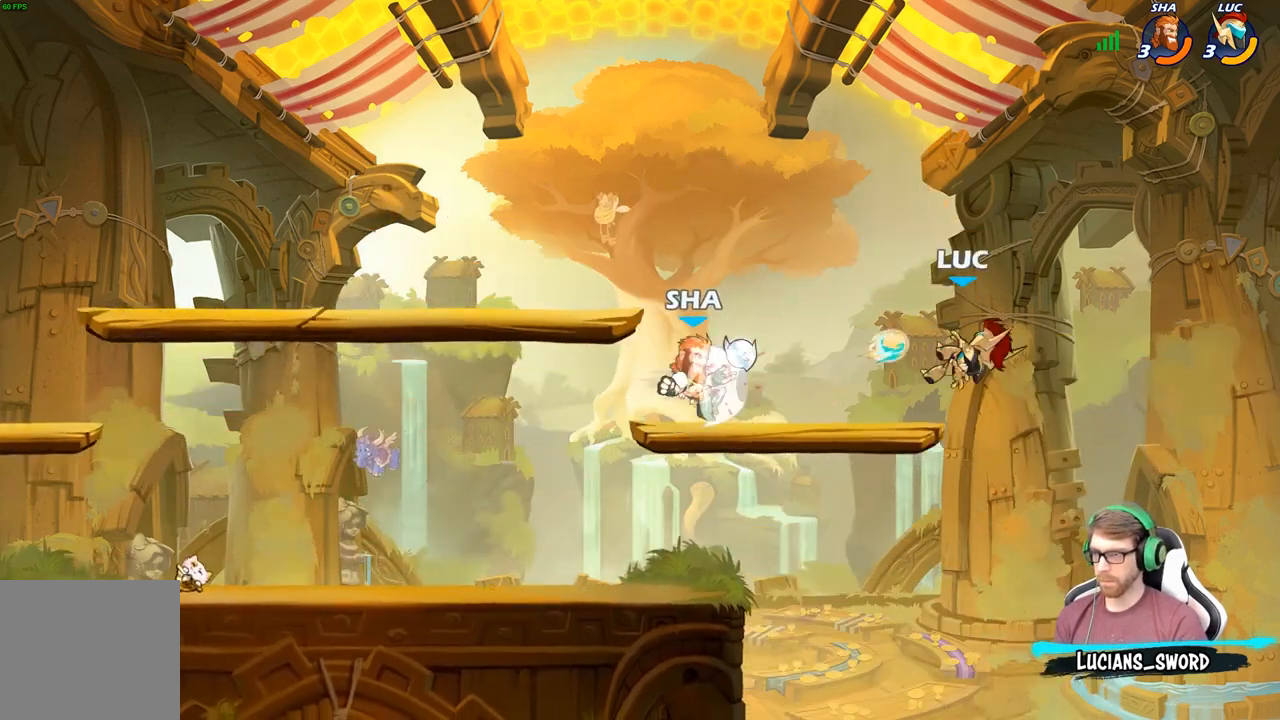
{"buttons": [], "left_stick": "center", "right_stick": "center", "events": [[17, "left_stick", "down-left"], [250, "B", "down"], [317, "left_stick", "center"], [367, "B", "up"]]}
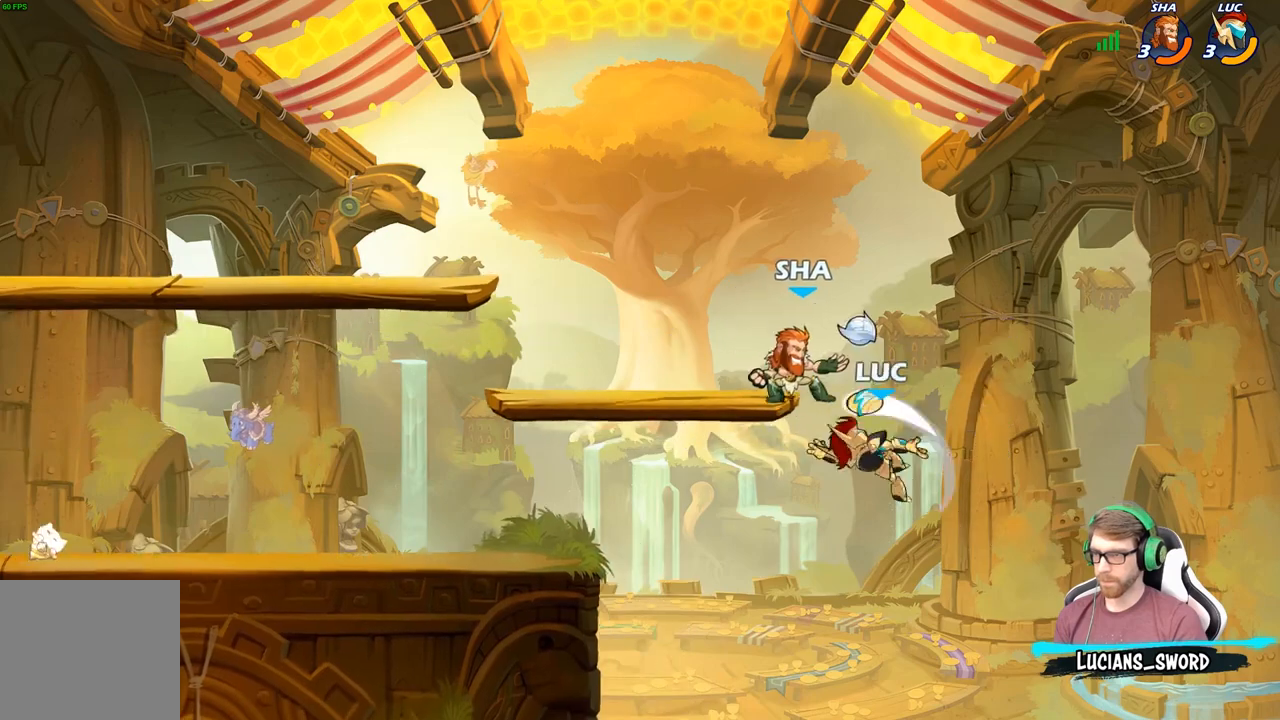
{"buttons": [], "left_stick": "left", "right_stick": "center", "events": [[50, "left_stick", "left"]]}
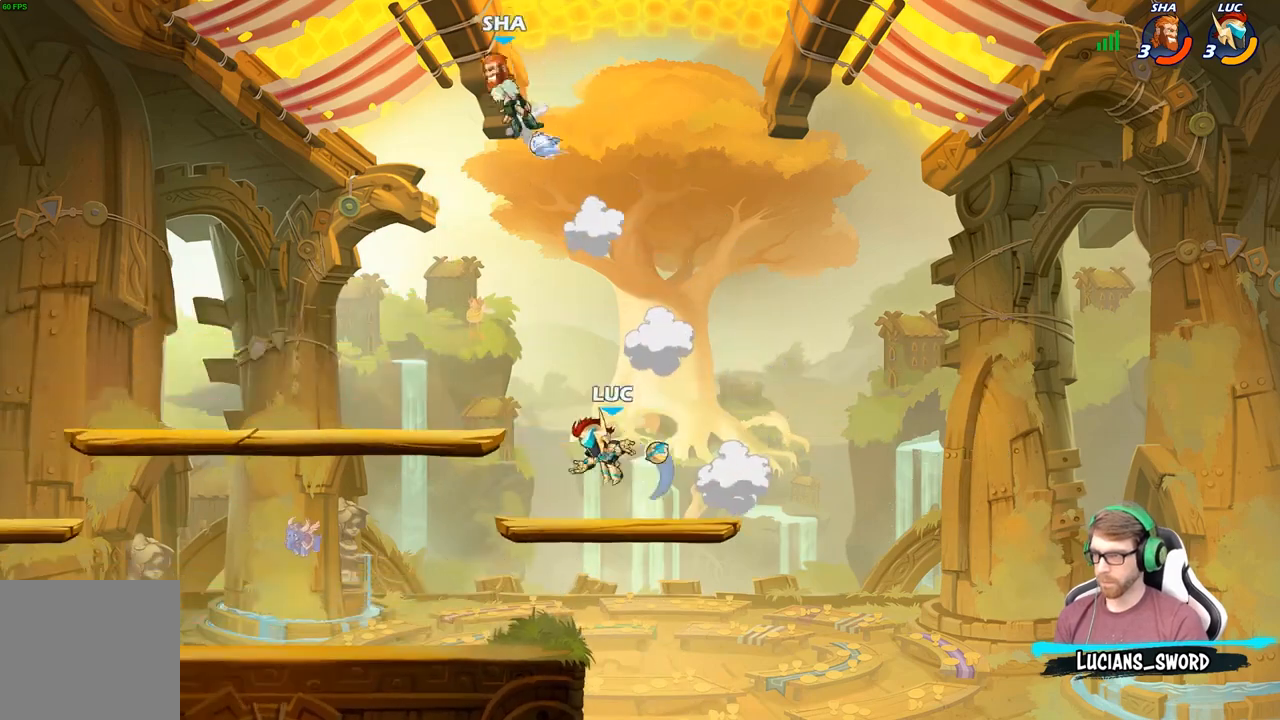
{"buttons": [], "left_stick": "center", "right_stick": "center", "events": [[217, "left_stick", "center"], [250, "R2", "down"], [300, "B", "down"], [333, "R2", "up"], [383, "B", "up"]]}
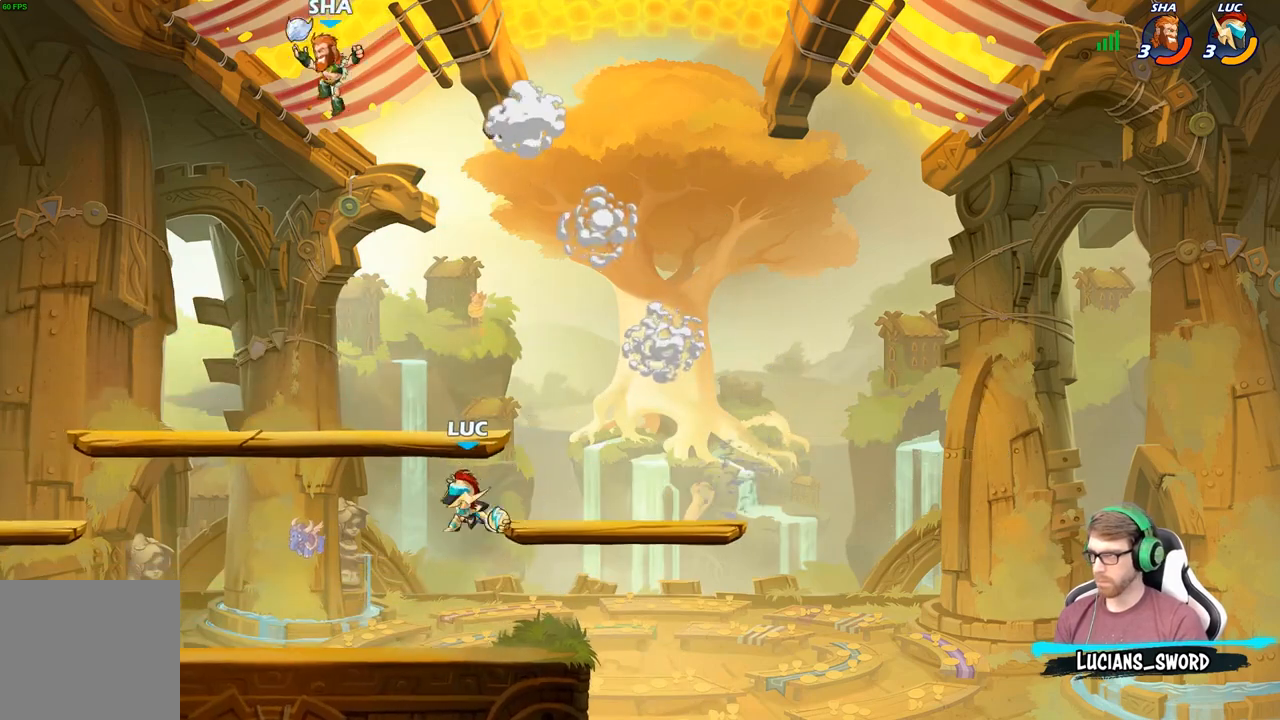
{"buttons": [], "left_stick": "left", "right_stick": "center", "events": [[150, "left_stick", "left"]]}
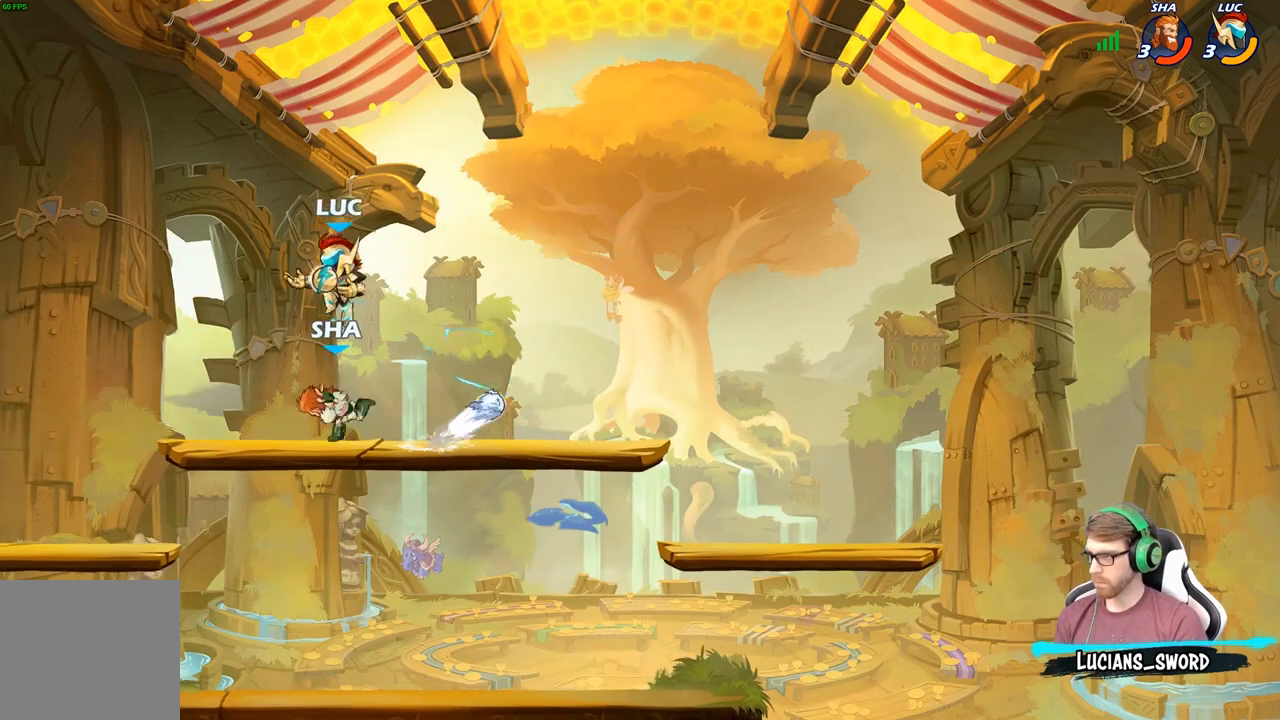
{"buttons": [], "left_stick": "center", "right_stick": "center", "events": [[117, "left_stick", "down"], [150, "X", "down"], [200, "left_stick", "center"], [233, "X", "up"]]}
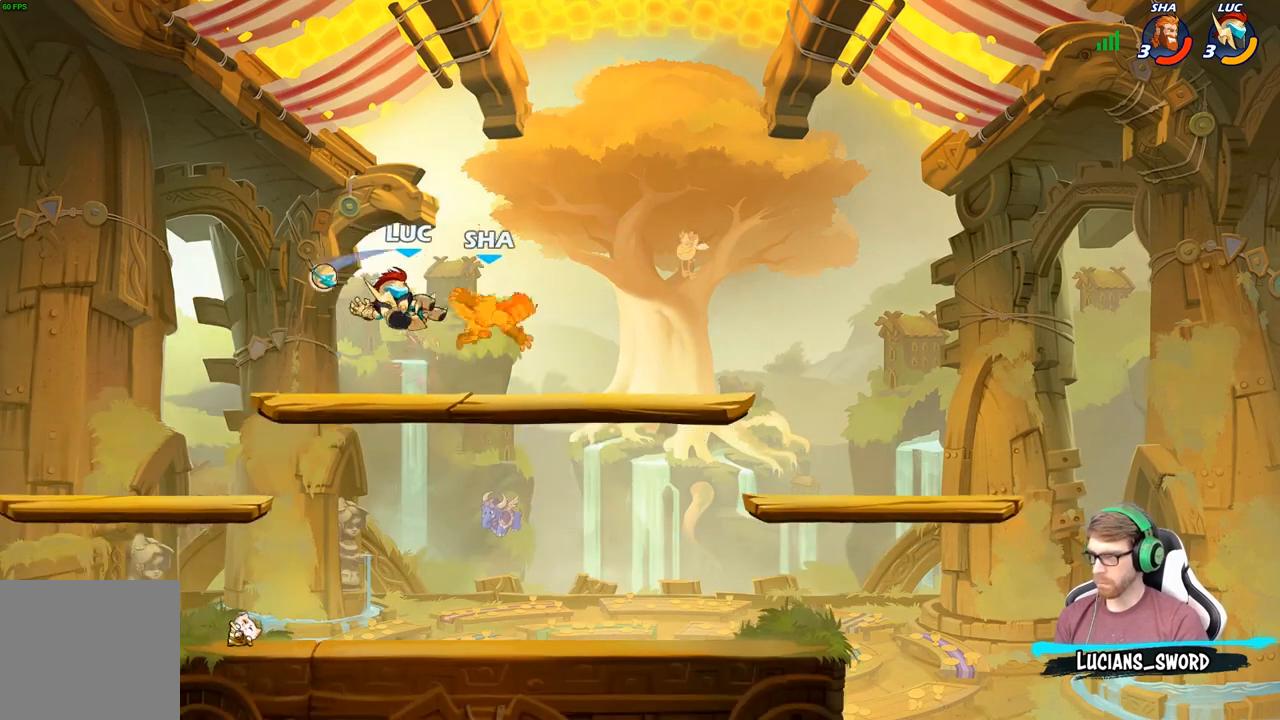
{"buttons": [], "left_stick": "down", "right_stick": "center", "events": [[217, "left_stick", "right"], [417, "left_stick", "down"]]}
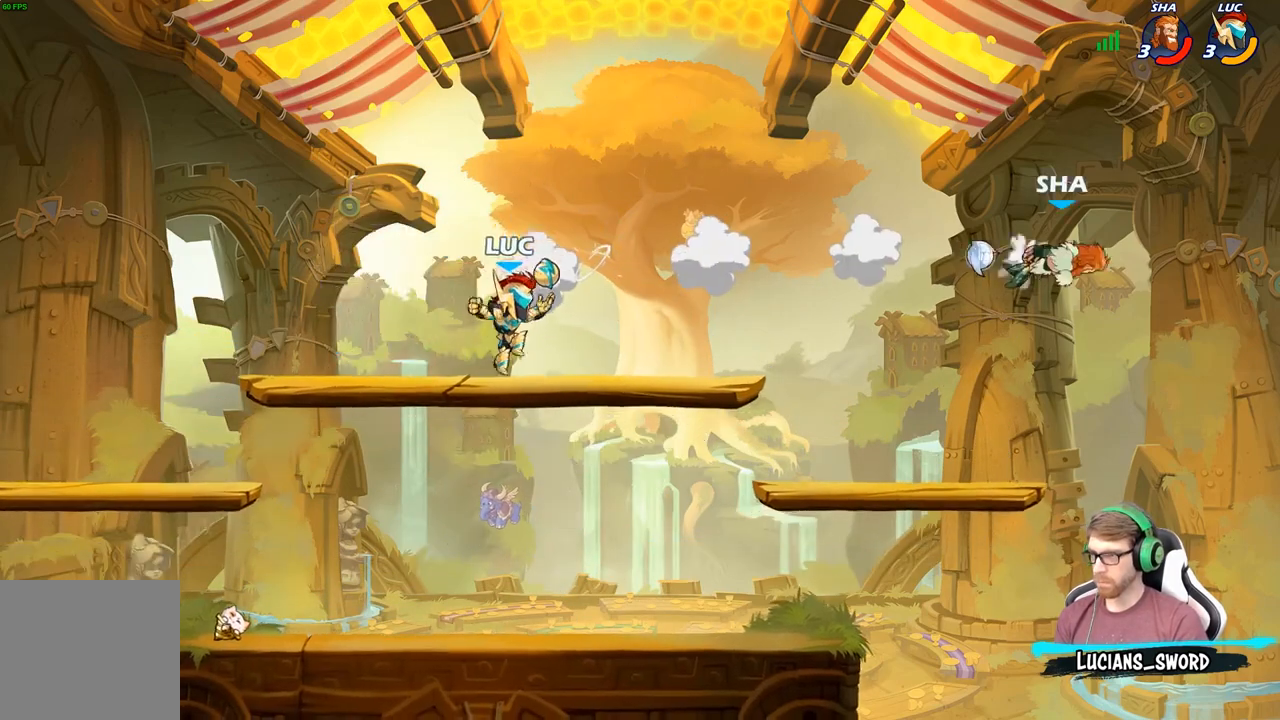
{"buttons": ["B"], "left_stick": "down", "right_stick": "center", "events": [[83, "left_stick", "right"], [383, "R2", "down"], [400, "left_stick", "down"], [433, "B", "down"], [467, "R2", "up"]]}
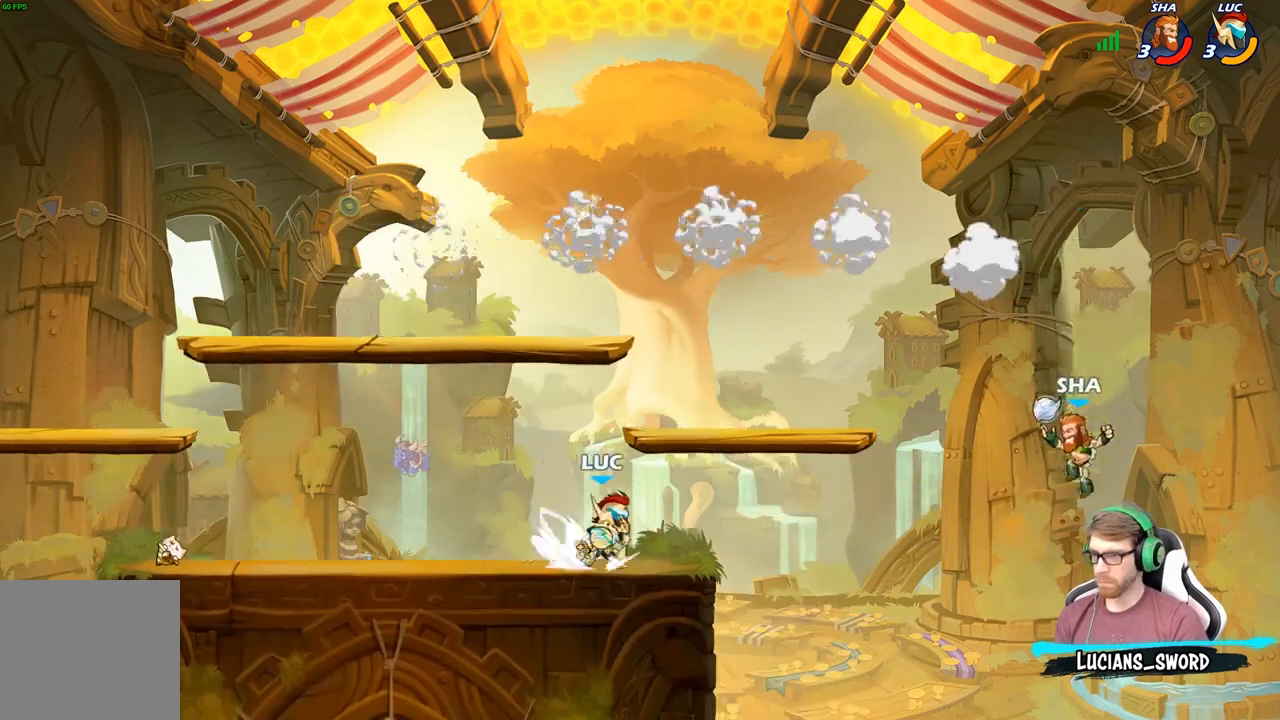
{"buttons": [], "left_stick": "center", "right_stick": "center", "events": [[50, "B", "up"], [250, "B", "down"], [400, "B", "up"], [483, "left_stick", "center"]]}
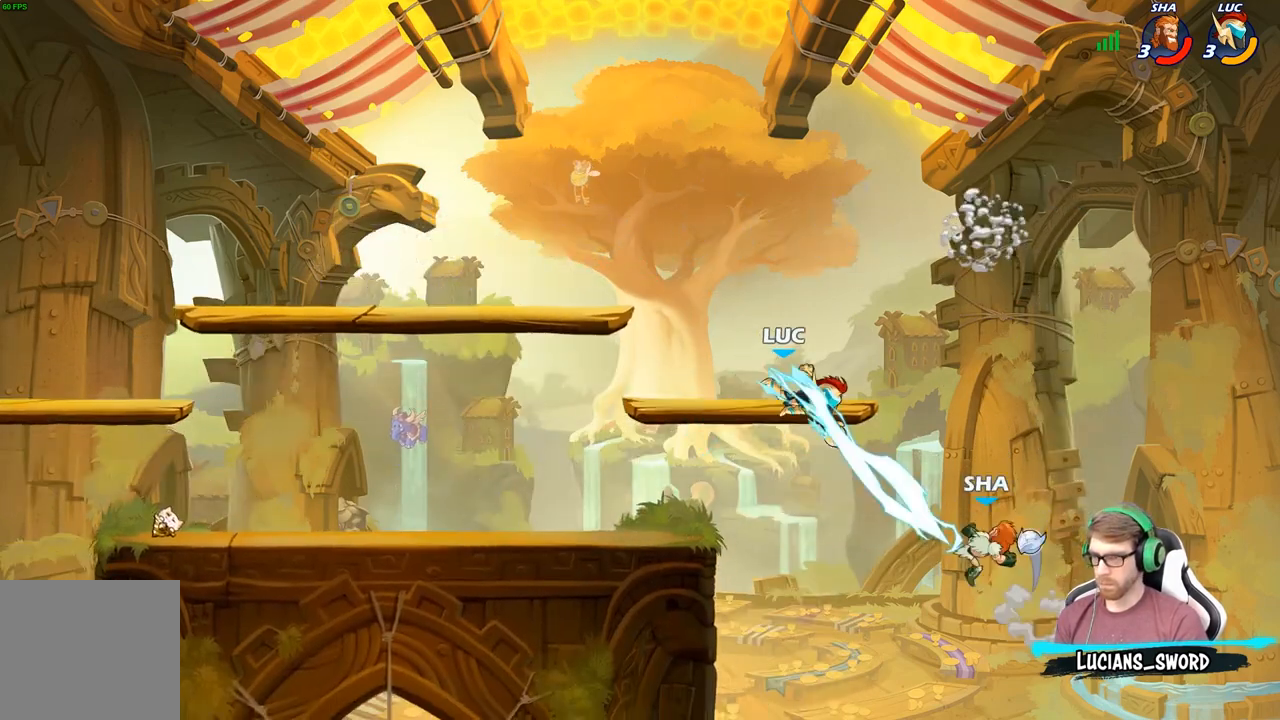
{"buttons": [], "left_stick": "center", "right_stick": "center", "events": []}
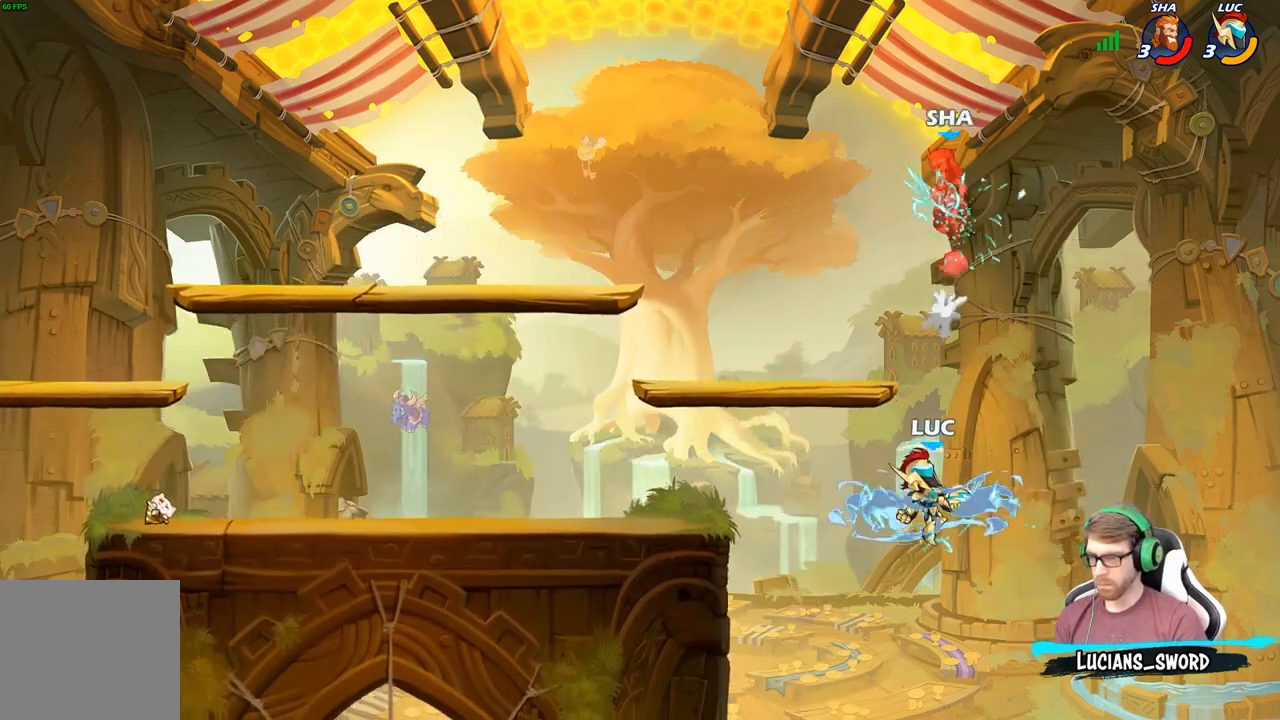
{"buttons": ["A"], "left_stick": "left", "right_stick": "center", "events": [[150, "left_stick", "left"], [233, "A", "down"], [367, "A", "up"], [450, "A", "down"]]}